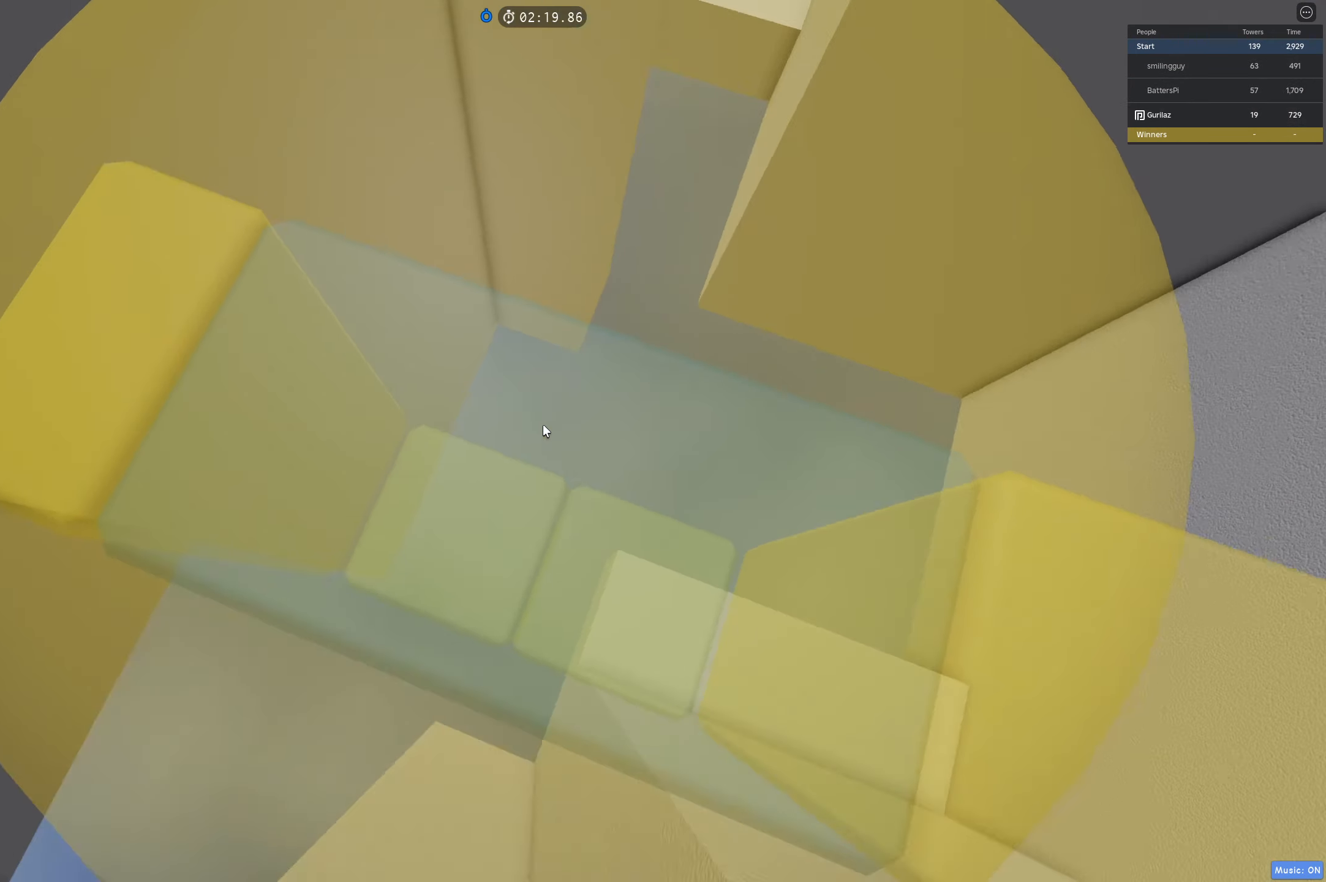
Gameplay with keyboard; each line is a JSON object with the keys held at the frame after it. "events" lists presses ("down") and releases ("up") of "a", "ctrl", "d", "e", "q", "s", "shift", "space" and "w" between this image and that frame as [ms after this image, input, new state], when the widget could be followed in between. No other keys are recorded. Mouse input is not recorded.
{"keys": [], "events": []}
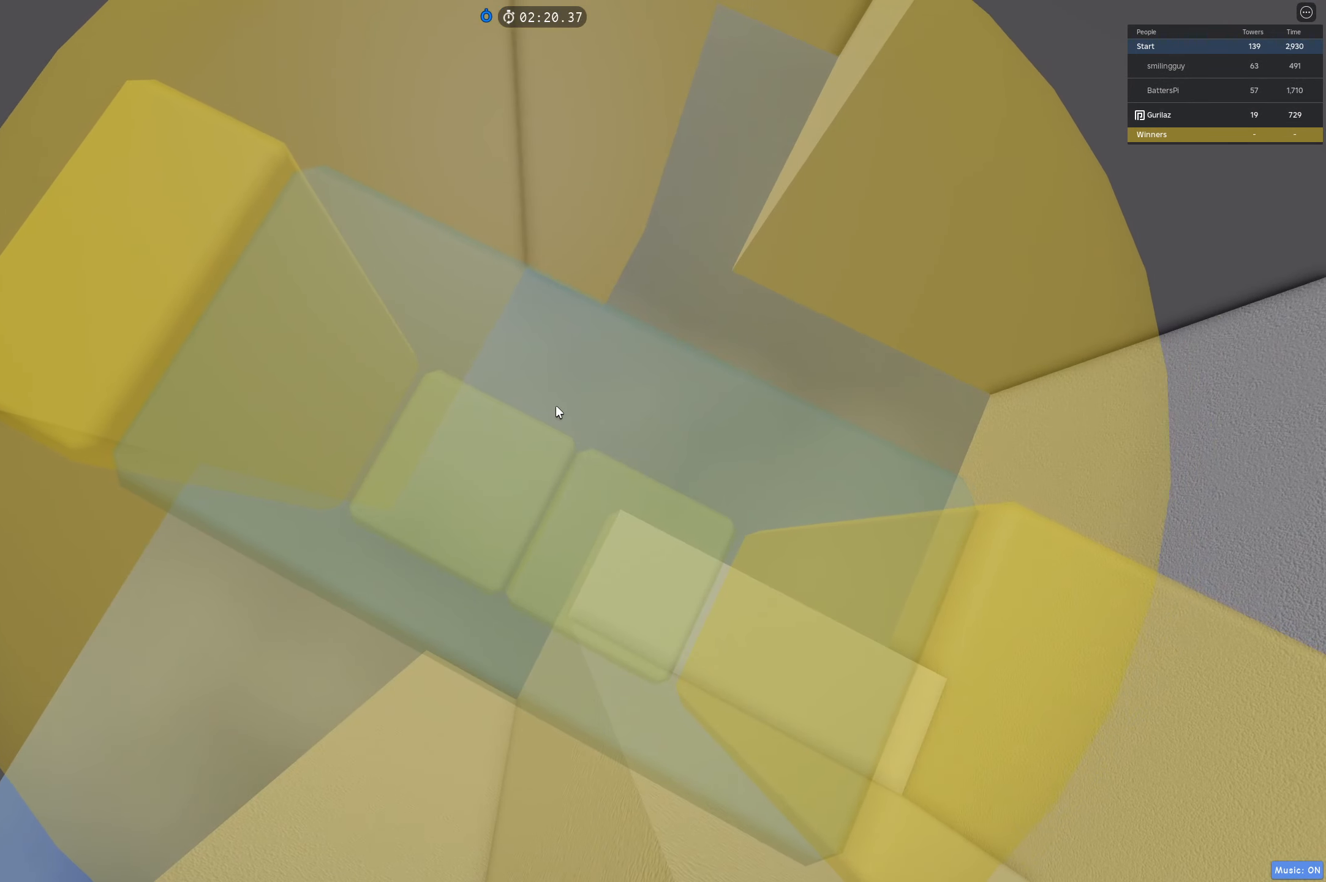
{"keys": [], "events": []}
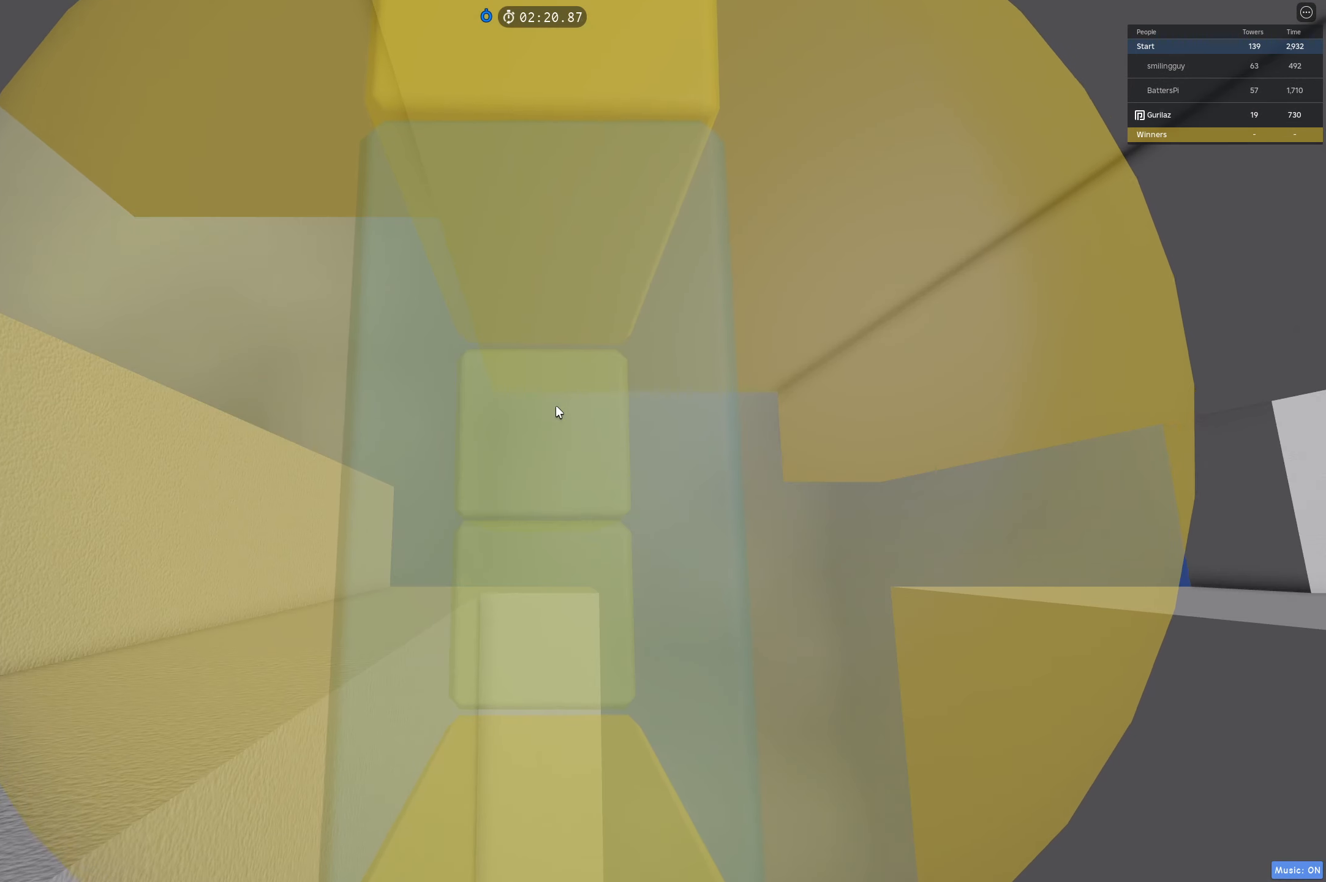
{"keys": [], "events": []}
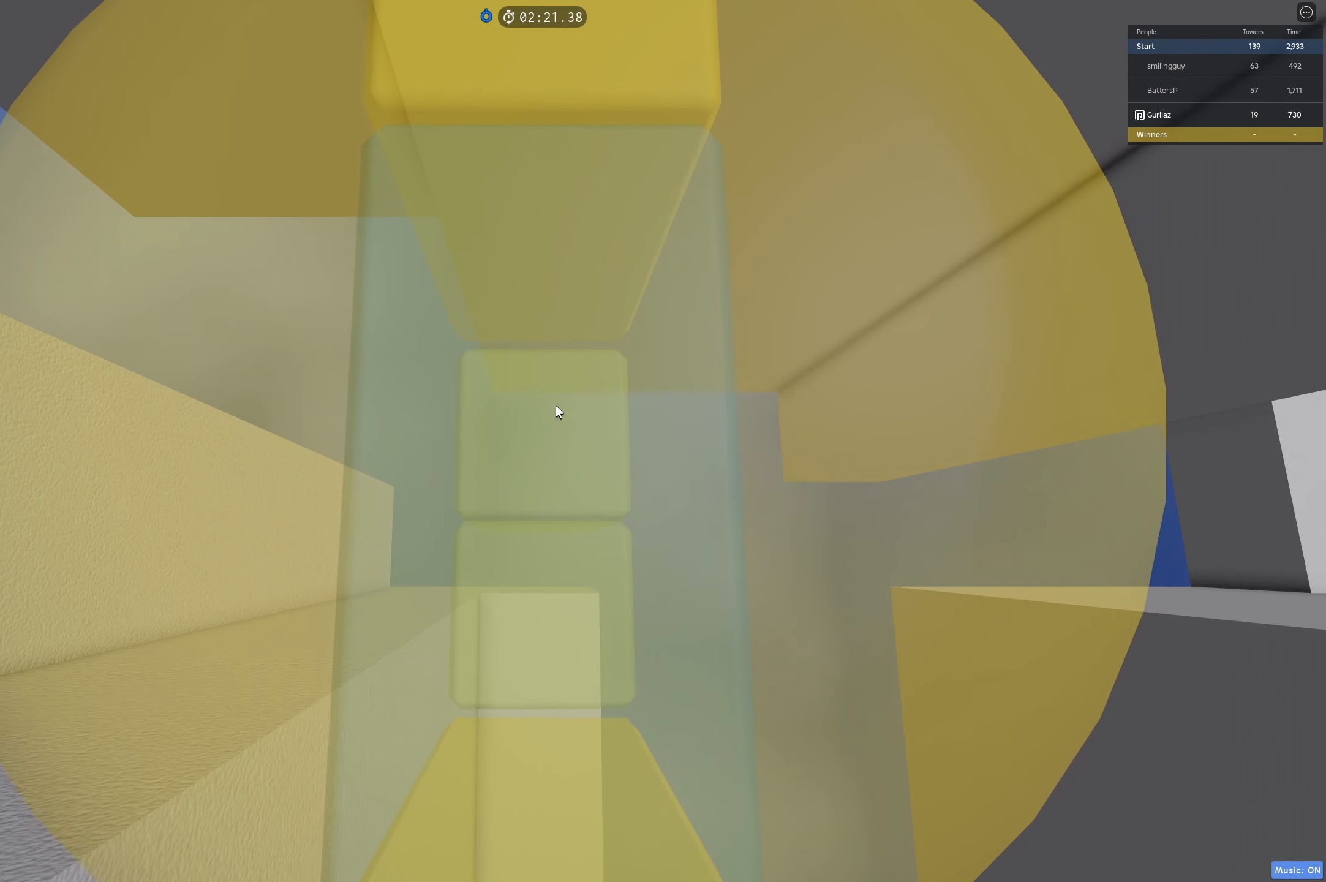
{"keys": ["d", "shift", "space"], "events": [[383, "d", "down"], [467, "space", "down"], [500, "shift", "down"]]}
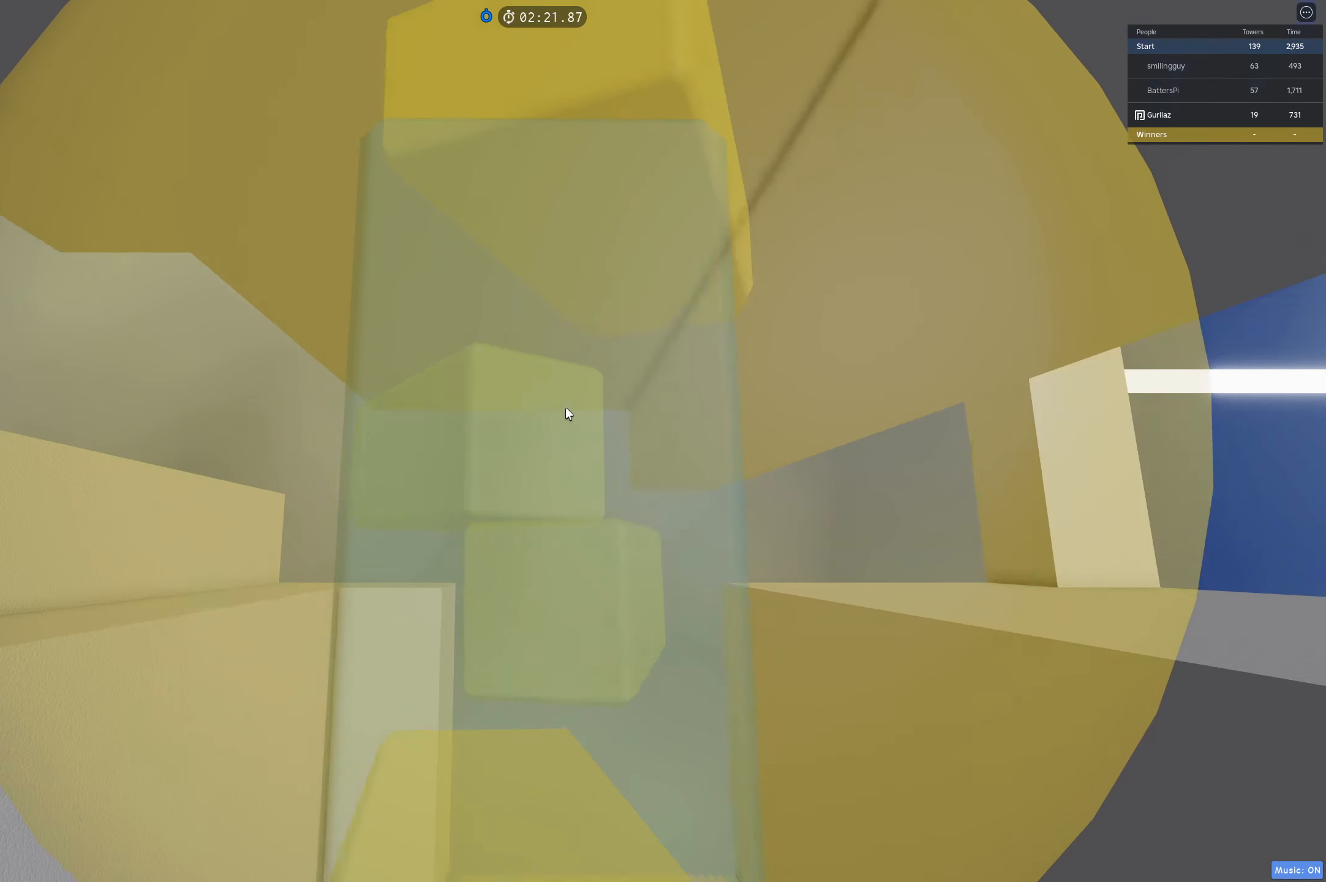
{"keys": ["a"], "events": [[150, "shift", "up"], [350, "space", "up"], [367, "d", "up"], [450, "a", "down"]]}
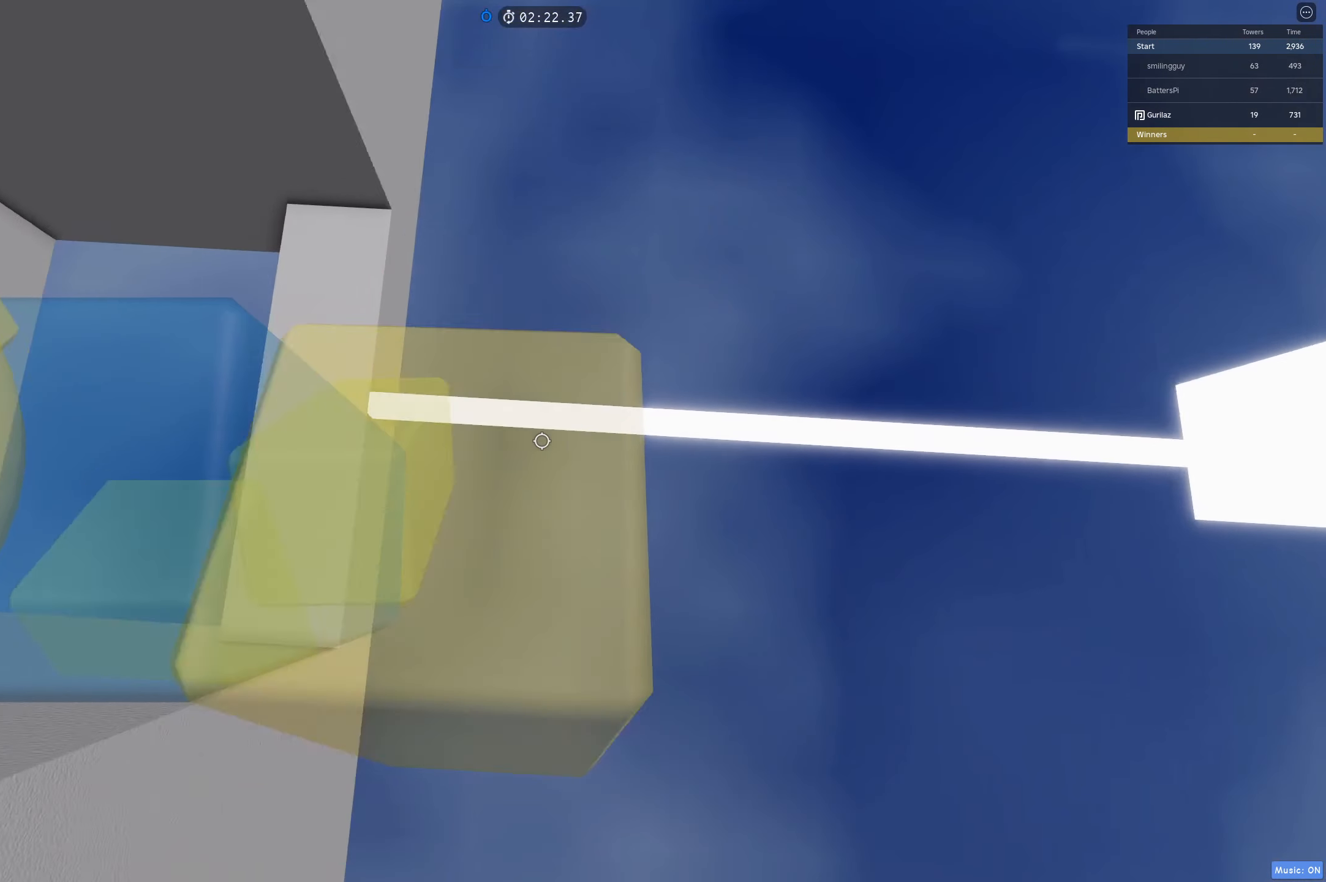
{"keys": [], "events": [[17, "a", "up"], [283, "shift", "down"], [400, "shift", "up"]]}
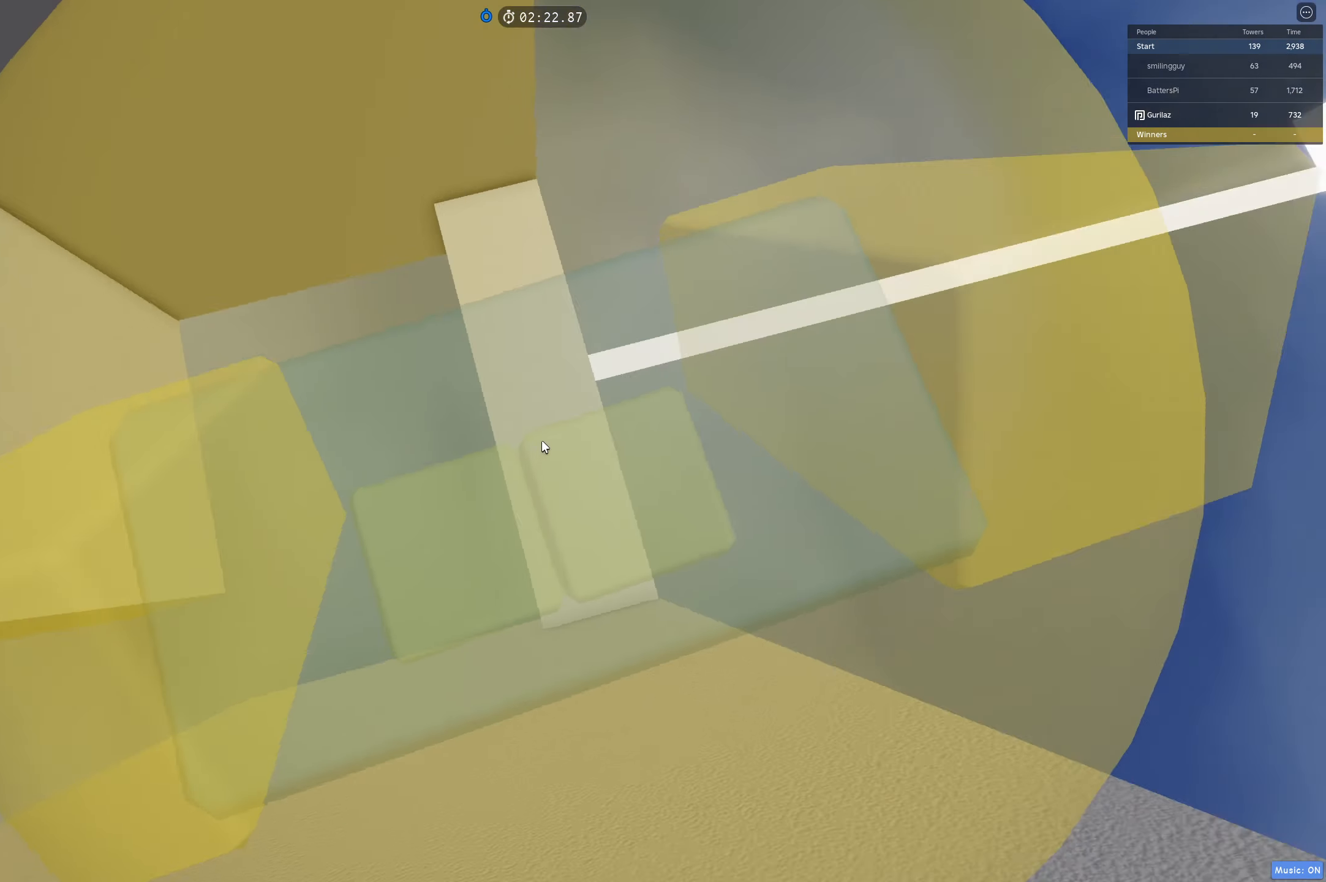
{"keys": ["a"], "events": [[500, "a", "down"]]}
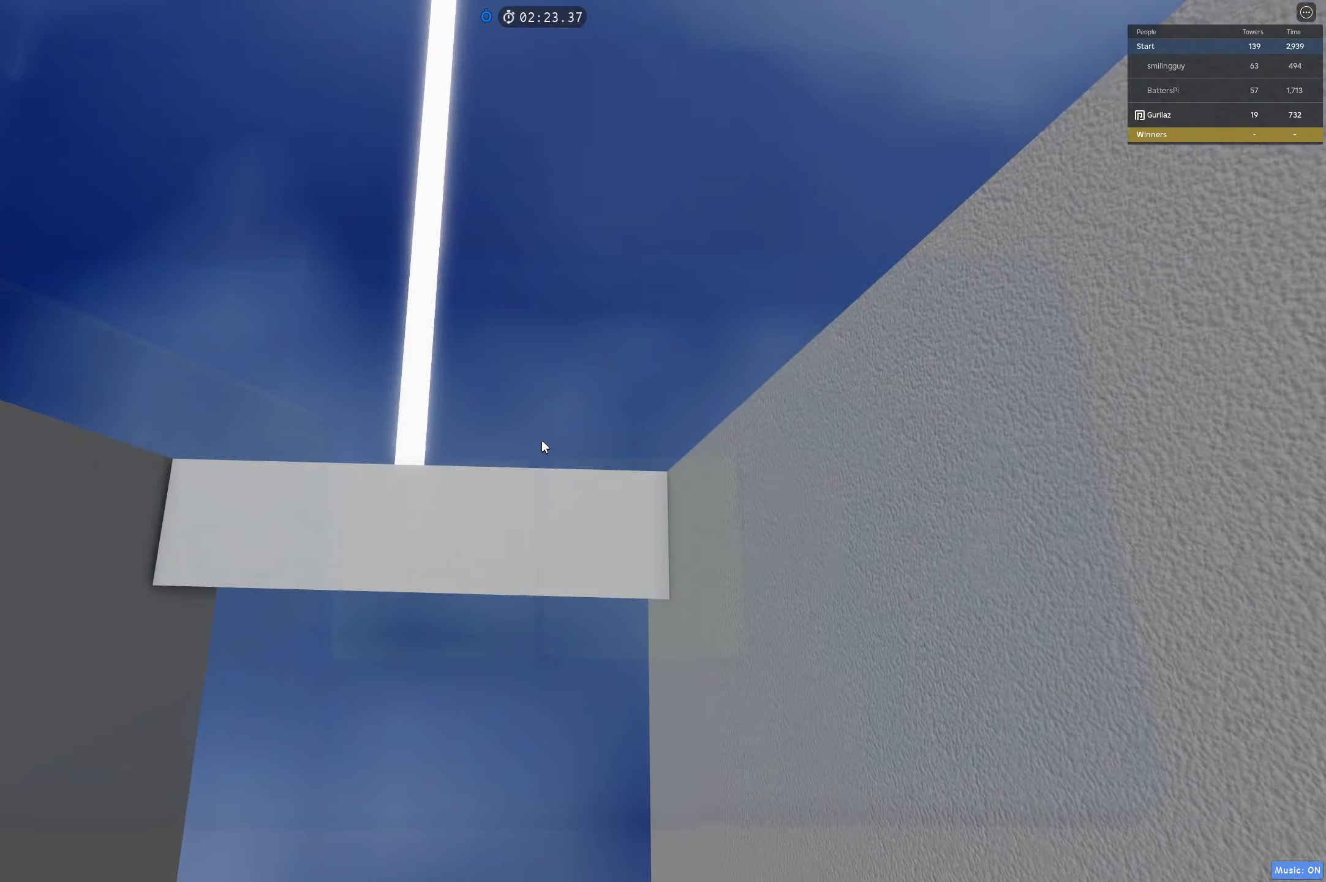
{"keys": ["w"], "events": [[100, "a", "up"], [500, "w", "down"]]}
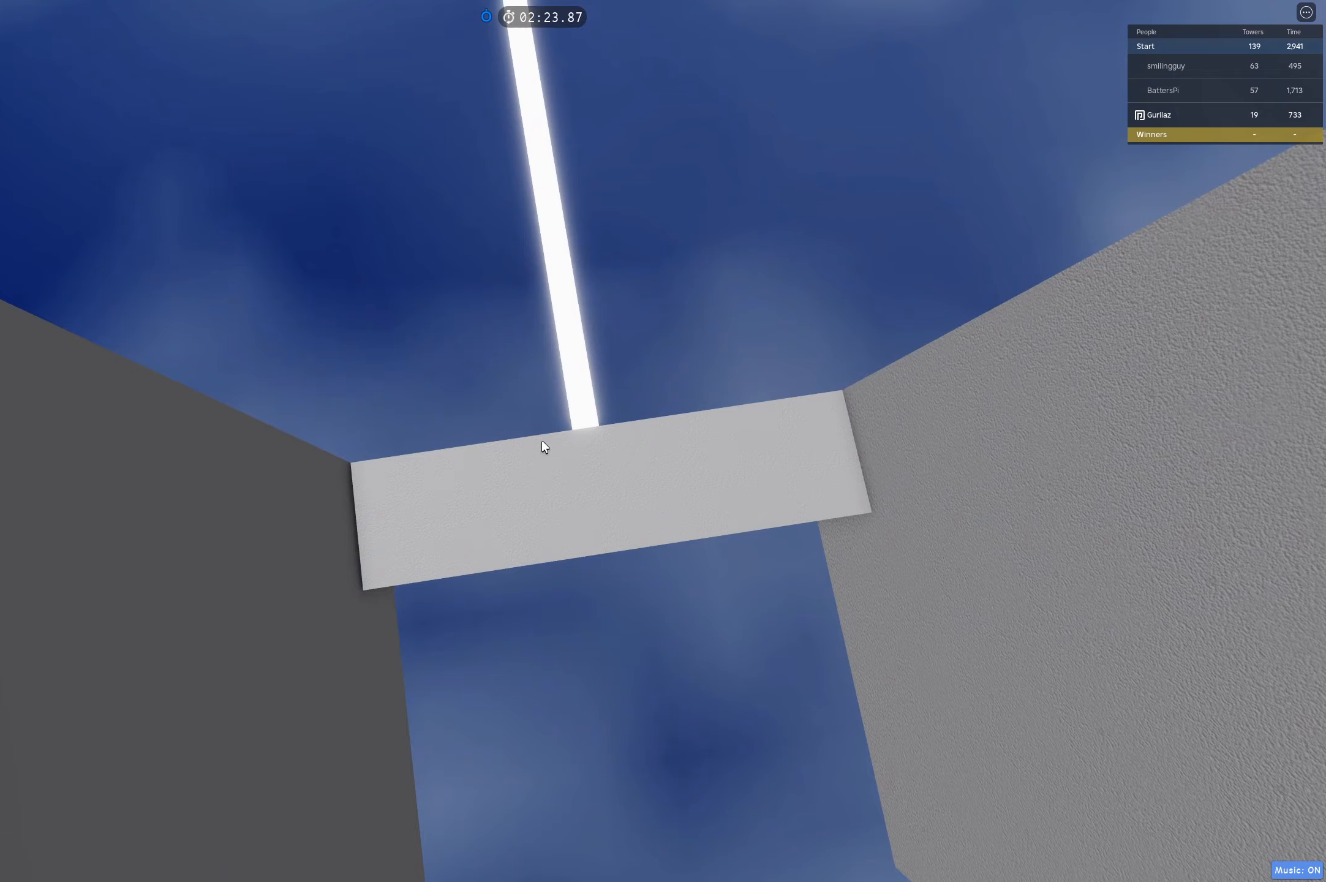
{"keys": ["w"], "events": [[83, "space", "down"], [133, "w", "up"], [183, "space", "up"], [450, "w", "down"]]}
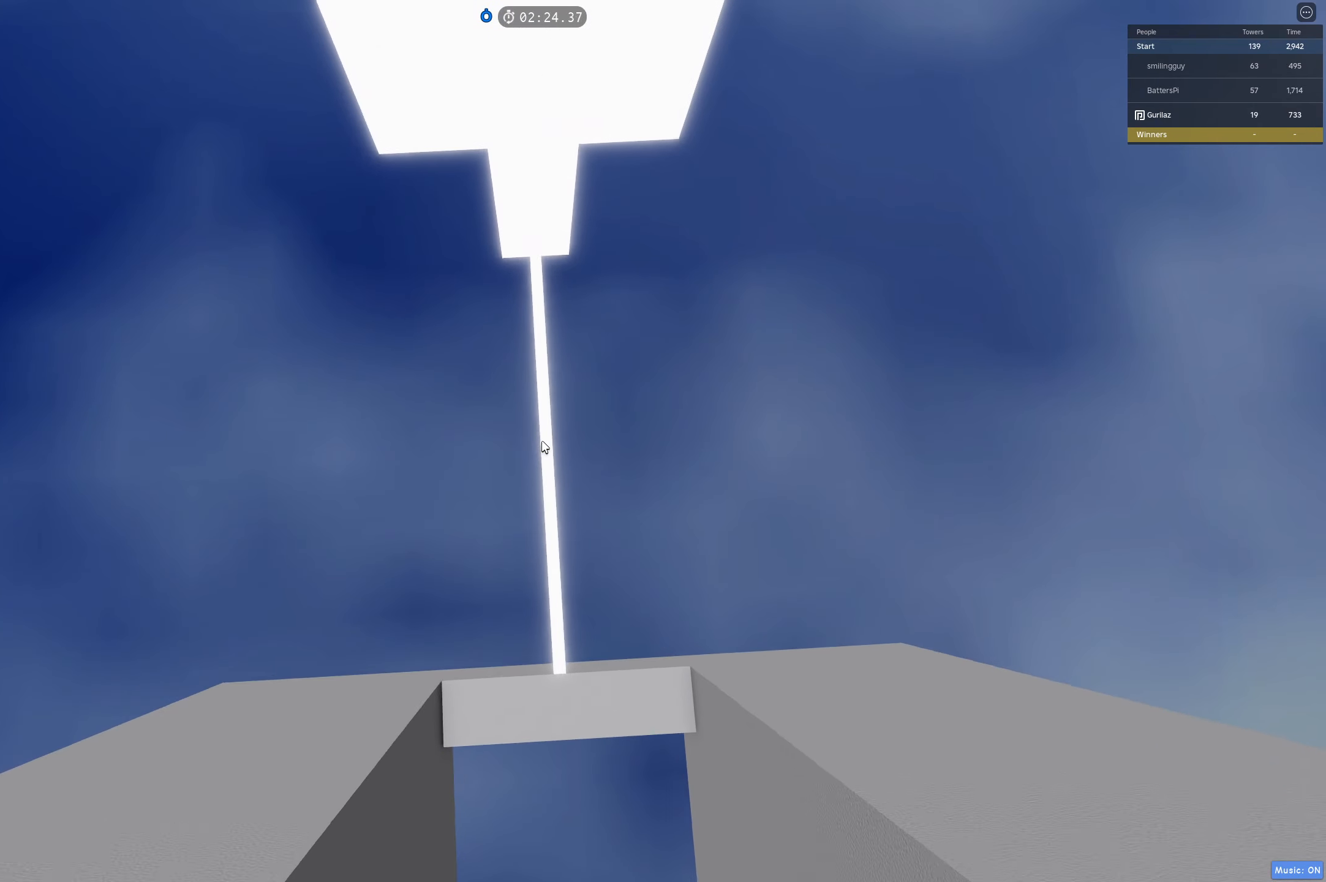
{"keys": [], "events": [[133, "w", "up"], [300, "w", "down"], [367, "w", "up"]]}
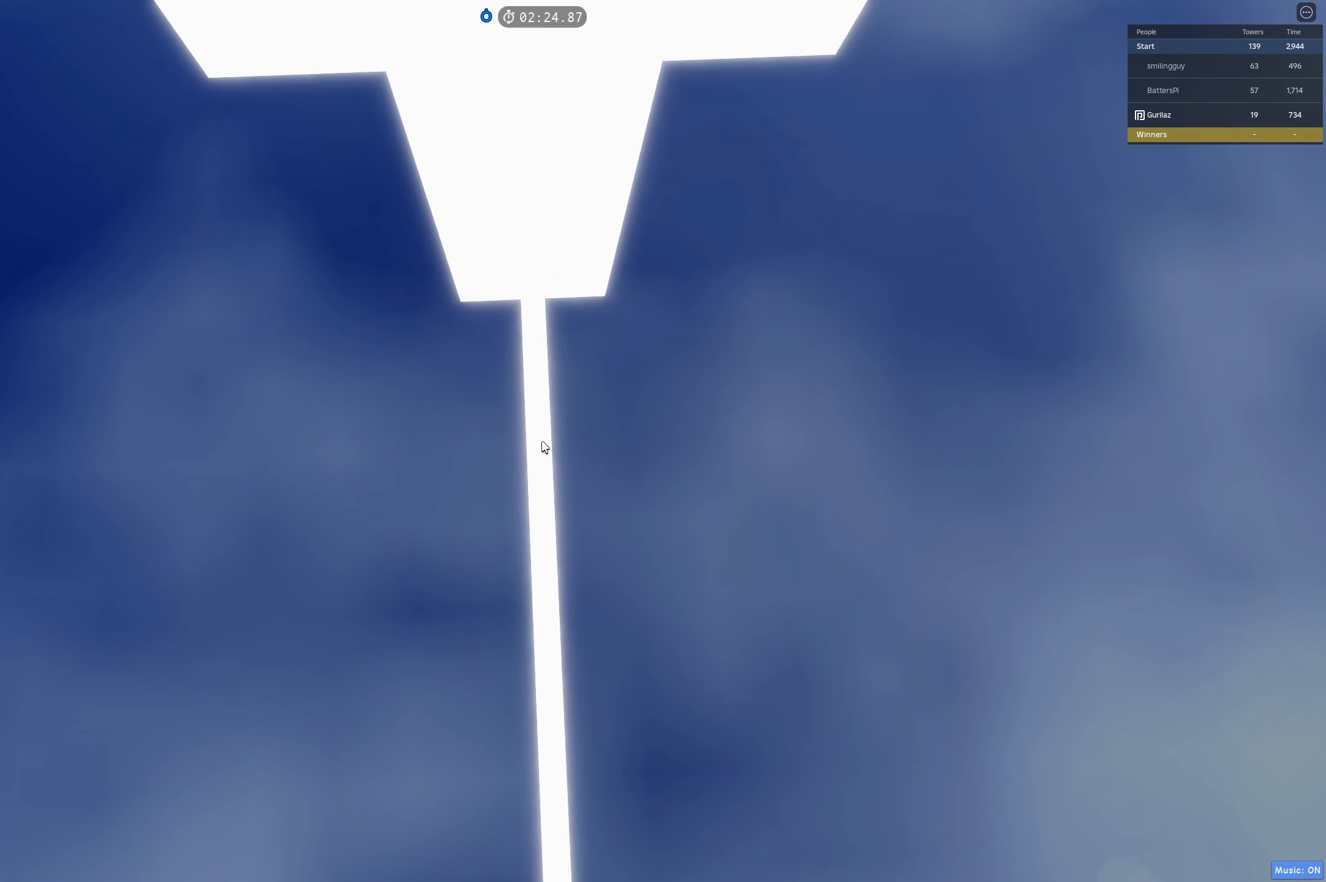
{"keys": [], "events": [[33, "w", "down"], [100, "w", "up"]]}
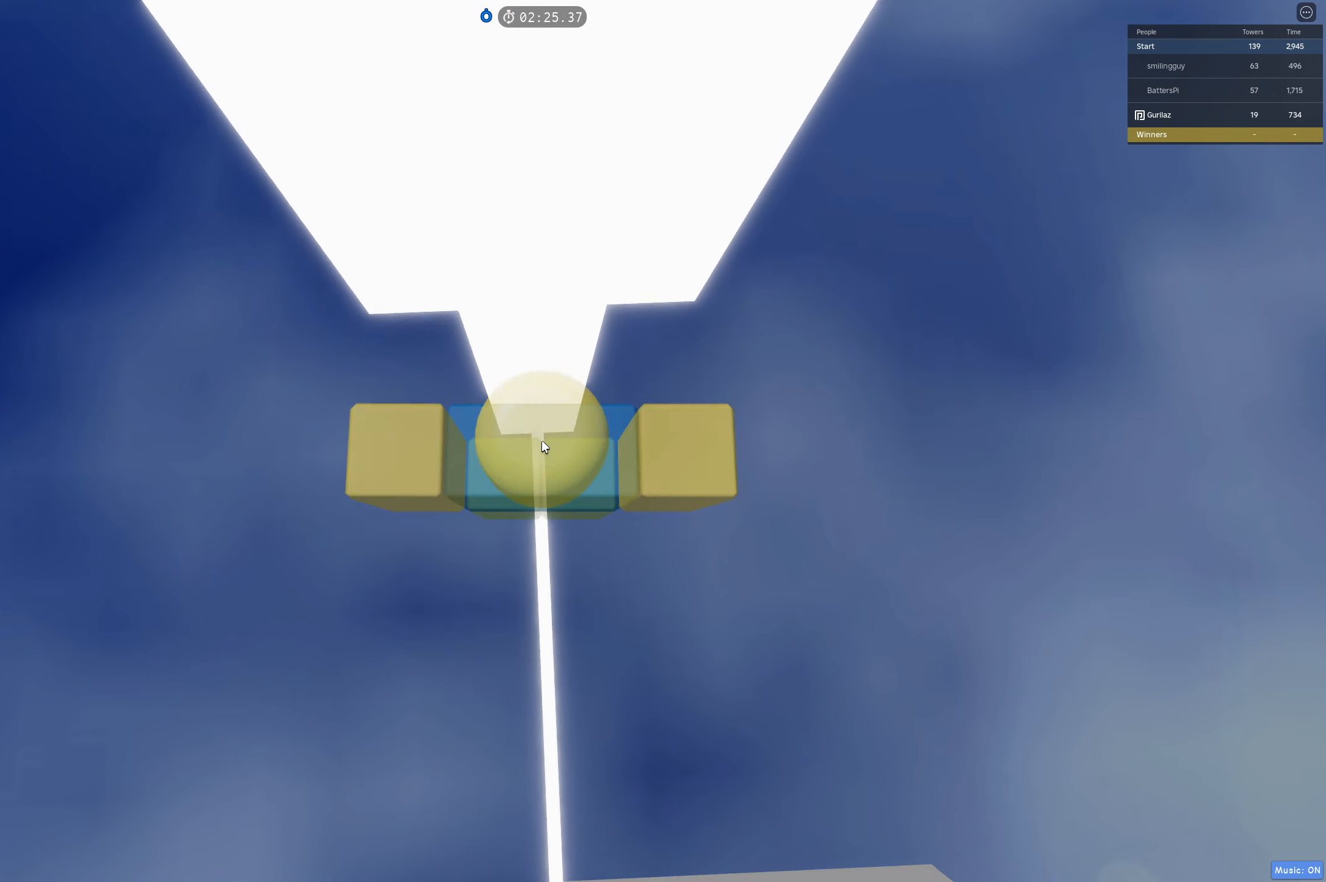
{"keys": [], "events": []}
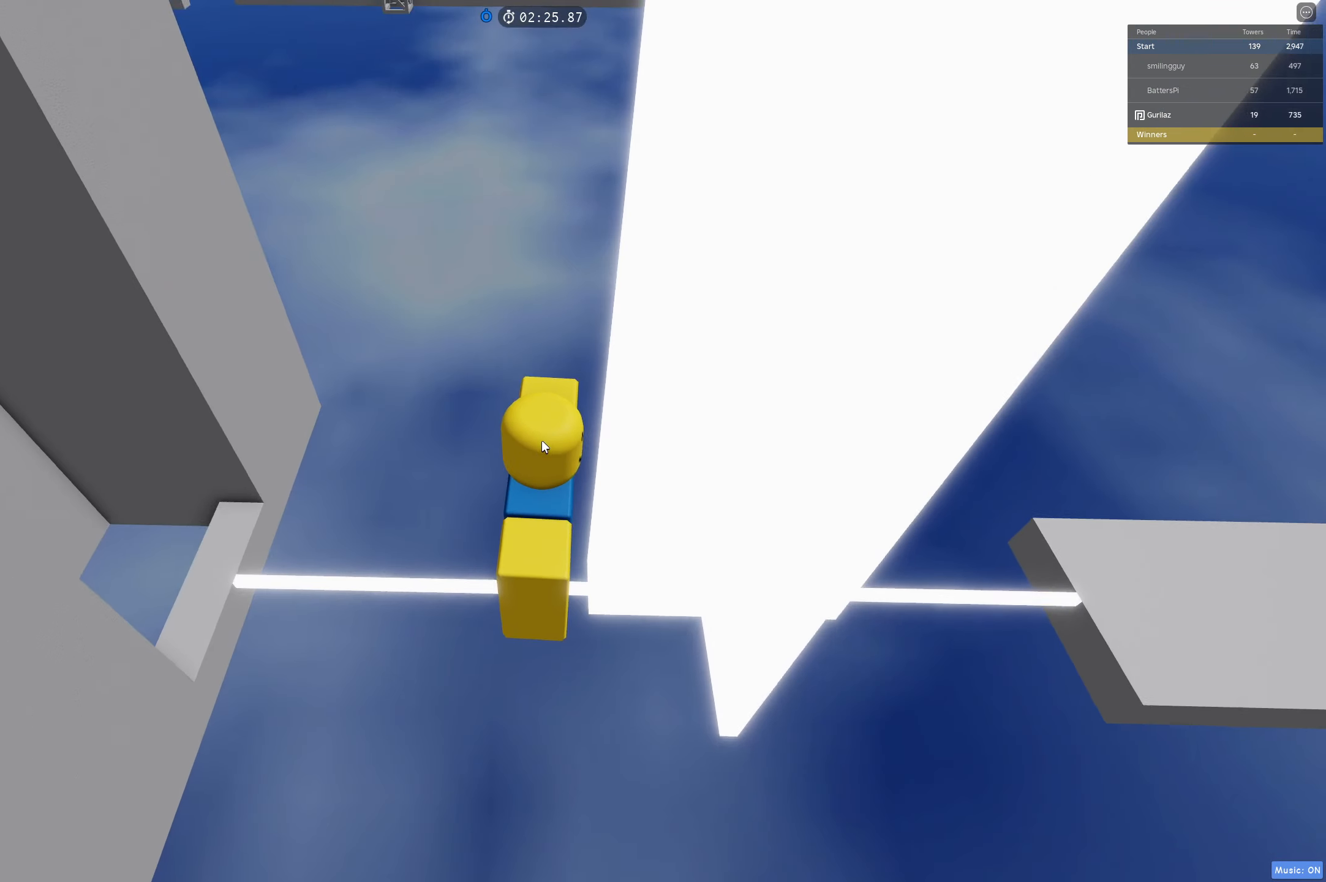
{"keys": ["d"], "events": [[367, "shift", "down"], [467, "shift", "up"], [500, "d", "down"]]}
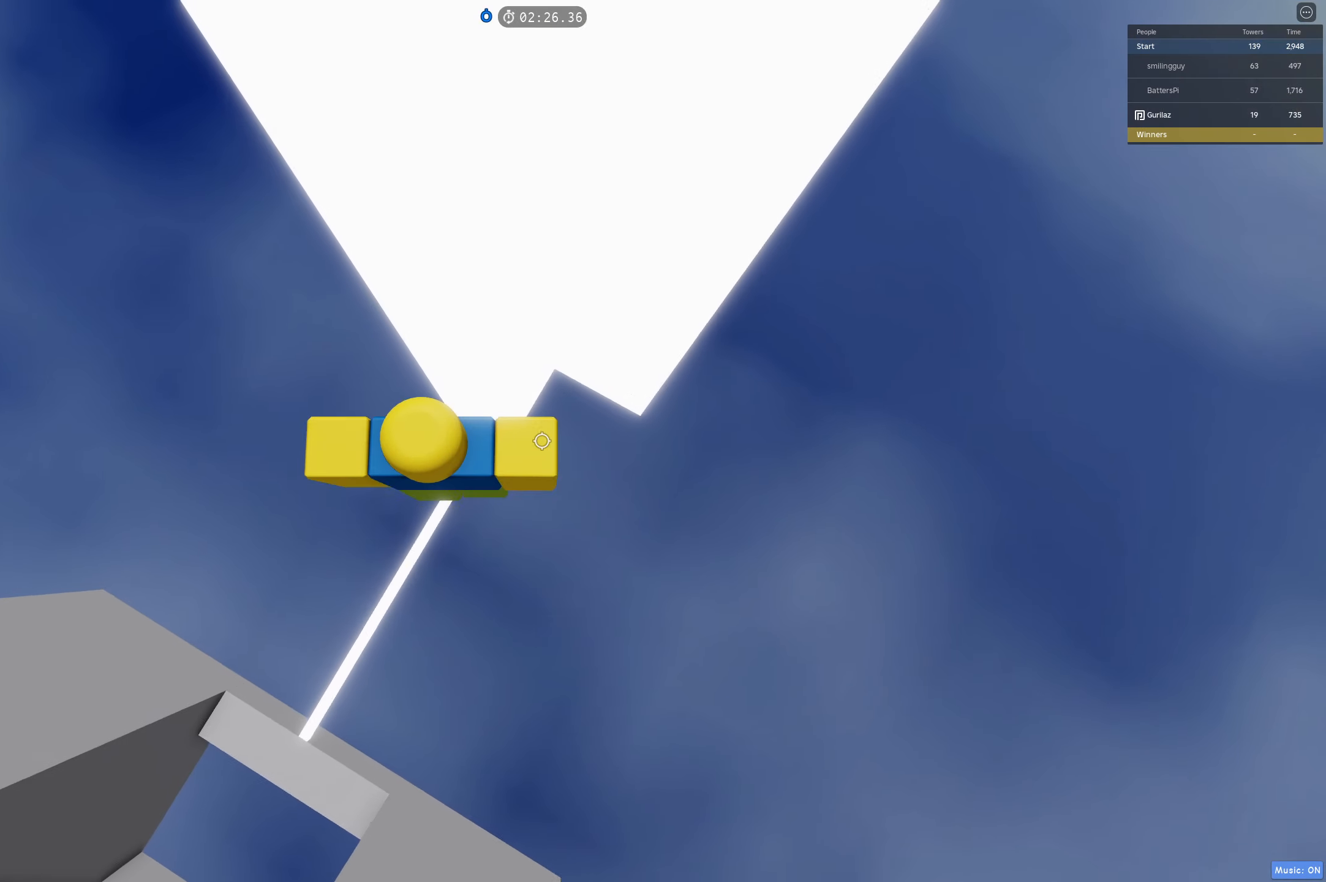
{"keys": ["d", "space"], "events": [[133, "space", "down"]]}